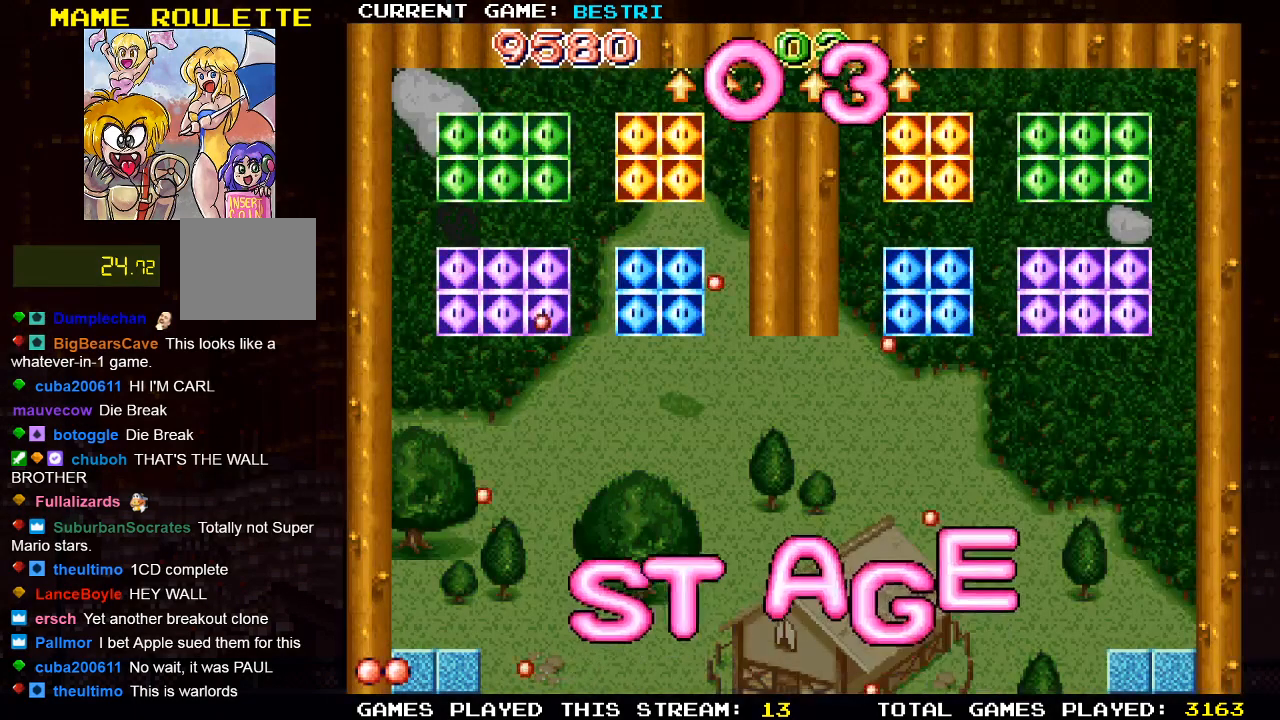
Gameplay with a controller (PlayStation layout); each line is a JSON object with the inputs held at the frame after it. "events" lists button and stick changes between this image and that frame as [ms after this image, input, new state], when the widget could be followed in between.
{"buttons": [], "left_stick": "center", "right_stick": "center", "events": []}
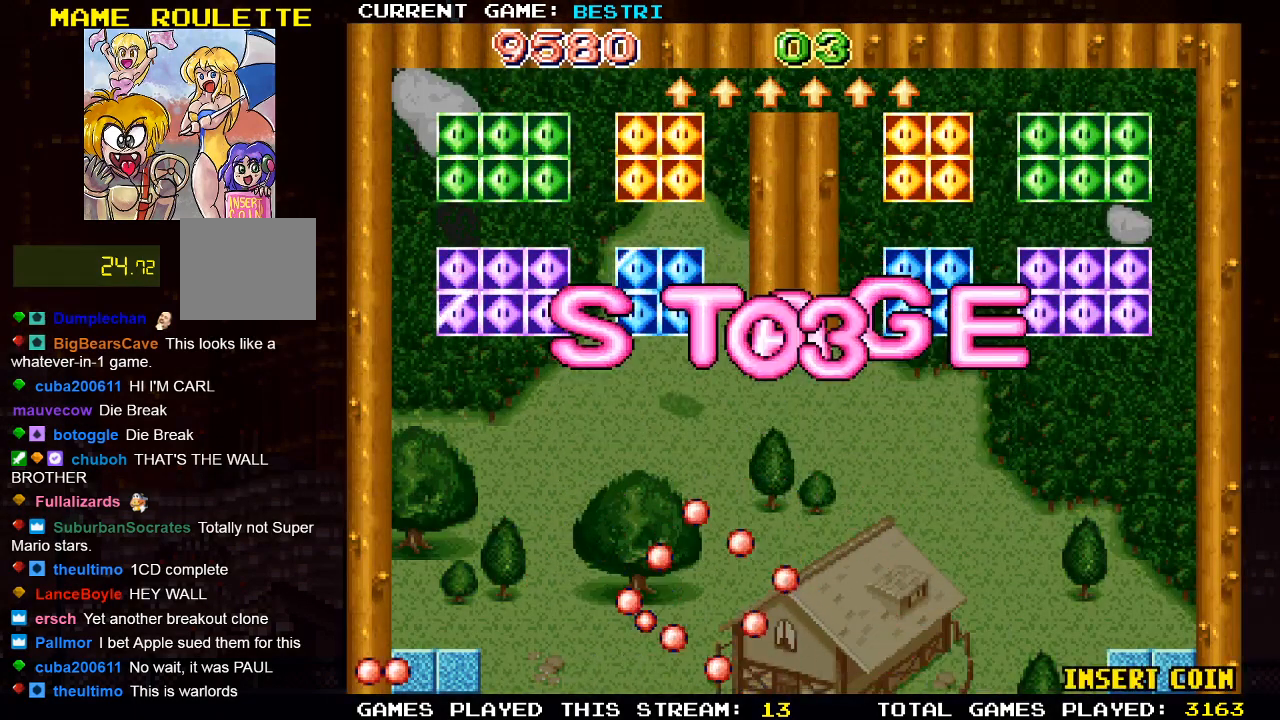
{"buttons": [], "left_stick": "center", "right_stick": "center", "events": []}
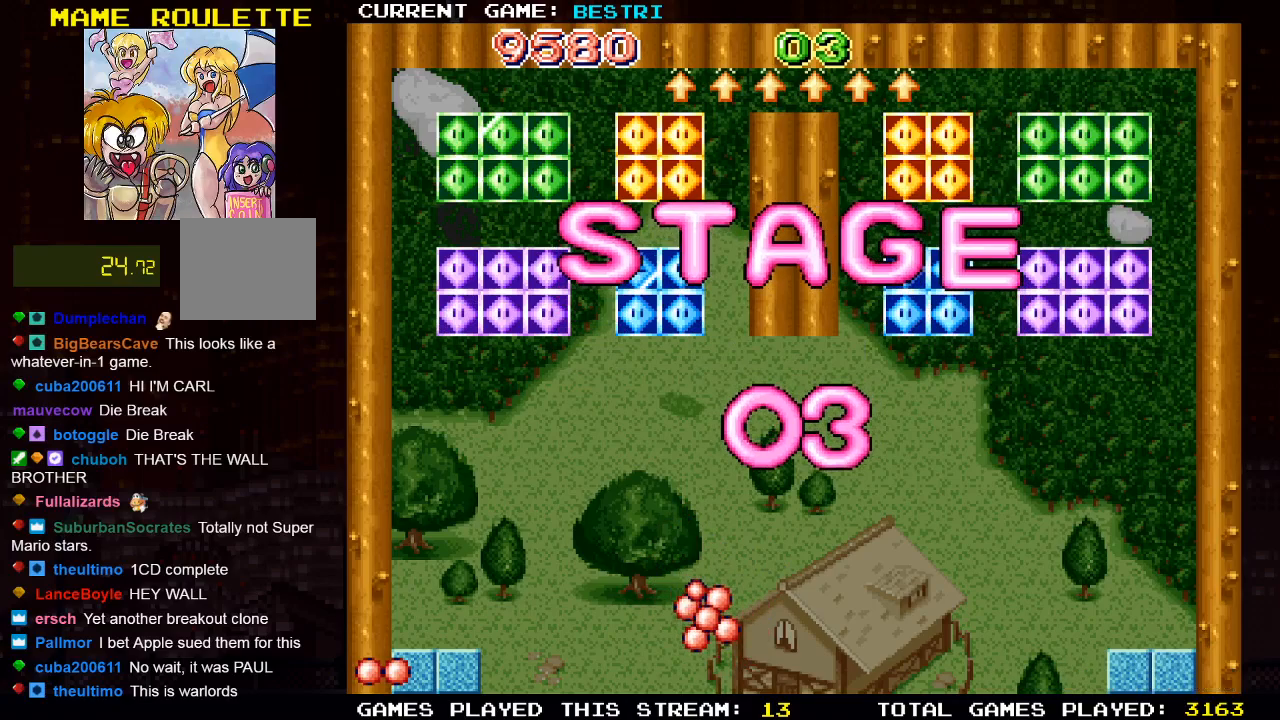
{"buttons": [], "left_stick": "center", "right_stick": "center", "events": []}
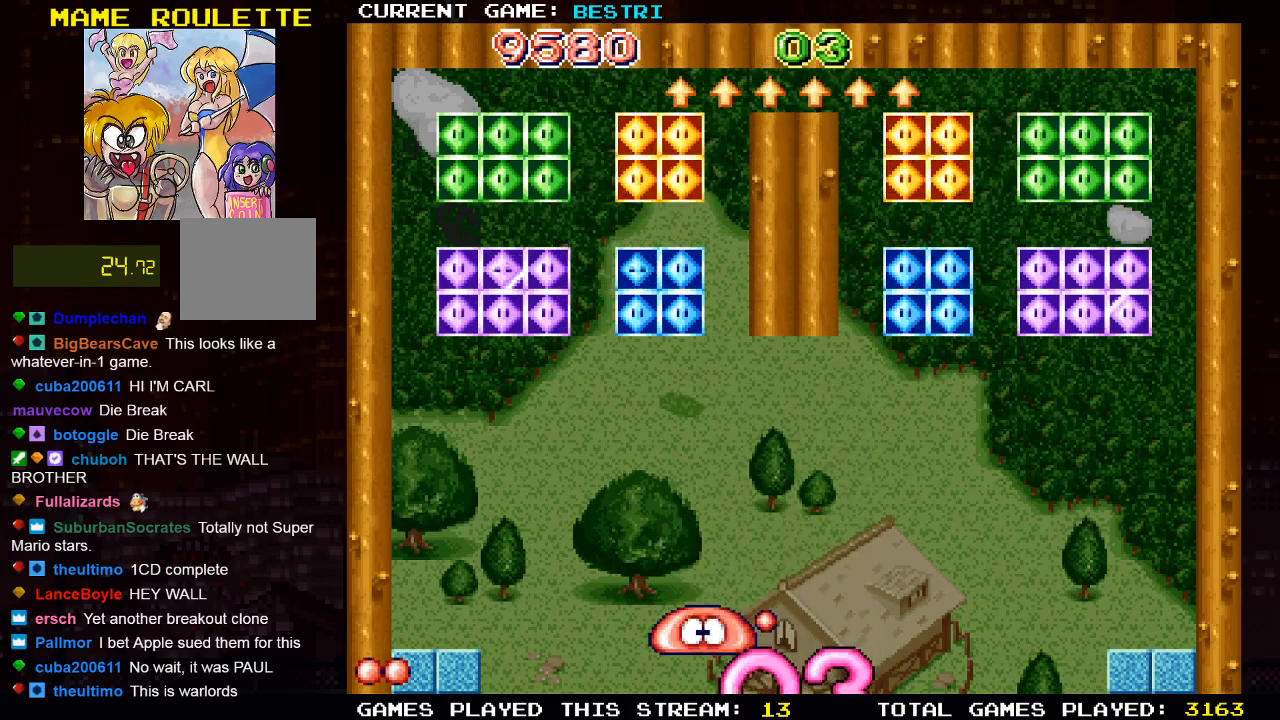
{"buttons": [], "left_stick": "center", "right_stick": "center", "events": []}
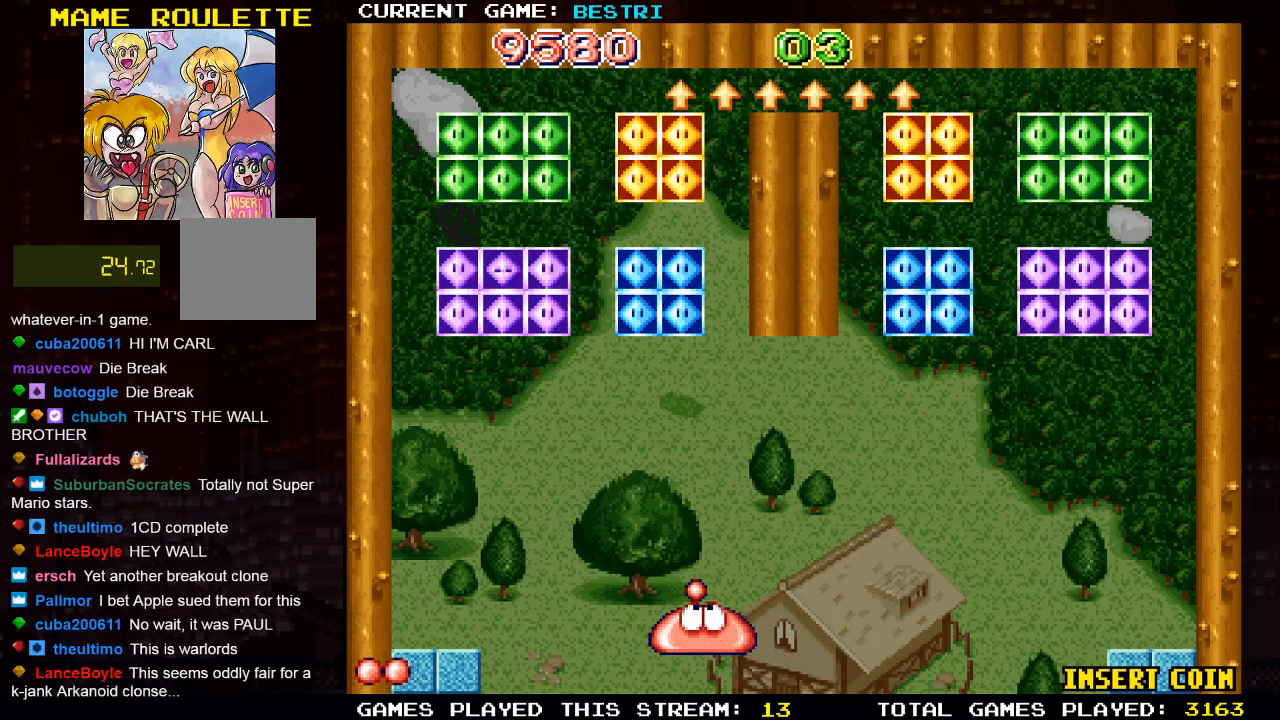
{"buttons": [], "left_stick": "center", "right_stick": "center", "events": [[267, "DPAD_LEFT", "down"], [383, "DPAD_LEFT", "up"]]}
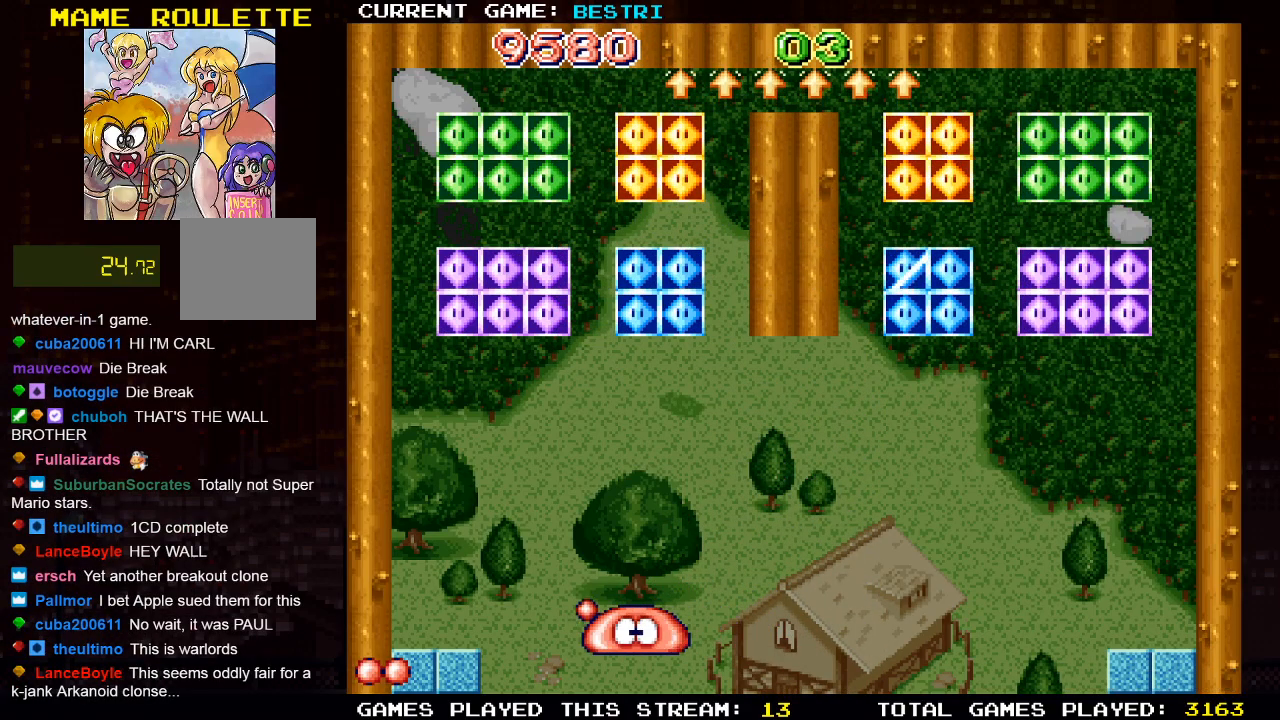
{"buttons": [], "left_stick": "center", "right_stick": "center", "events": [[83, "DPAD_LEFT", "down"], [183, "DPAD_LEFT", "up"], [250, "SQUARE", "down"], [400, "SQUARE", "up"]]}
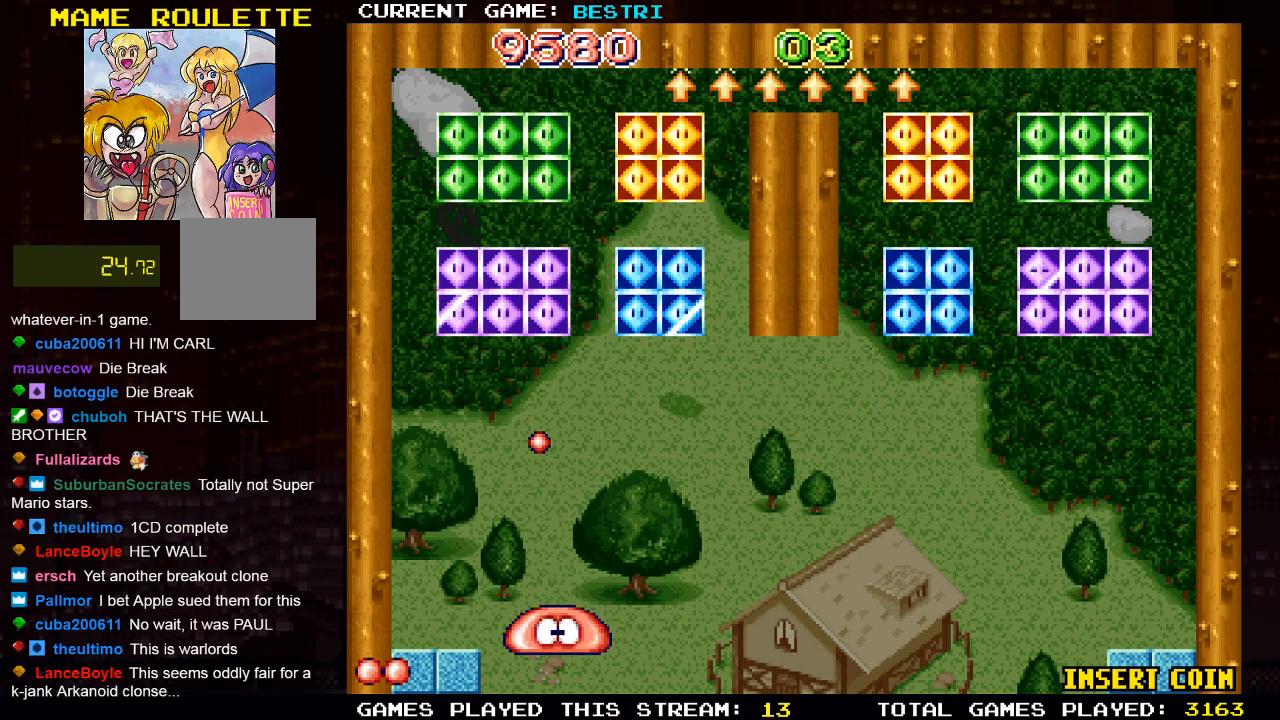
{"buttons": [], "left_stick": "center", "right_stick": "center", "events": [[233, "DPAD_LEFT", "down"], [367, "DPAD_LEFT", "up"]]}
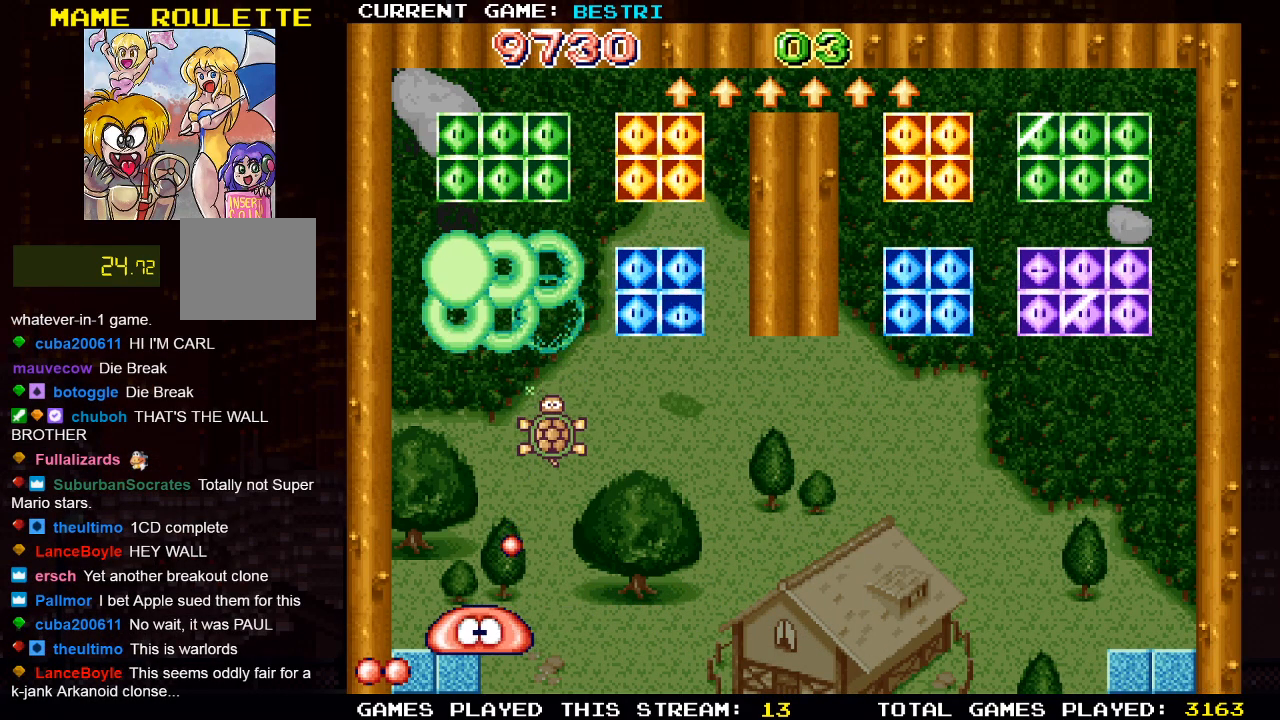
{"buttons": [], "left_stick": "center", "right_stick": "center", "events": [[233, "DPAD_RIGHT", "down"], [333, "DPAD_RIGHT", "up"]]}
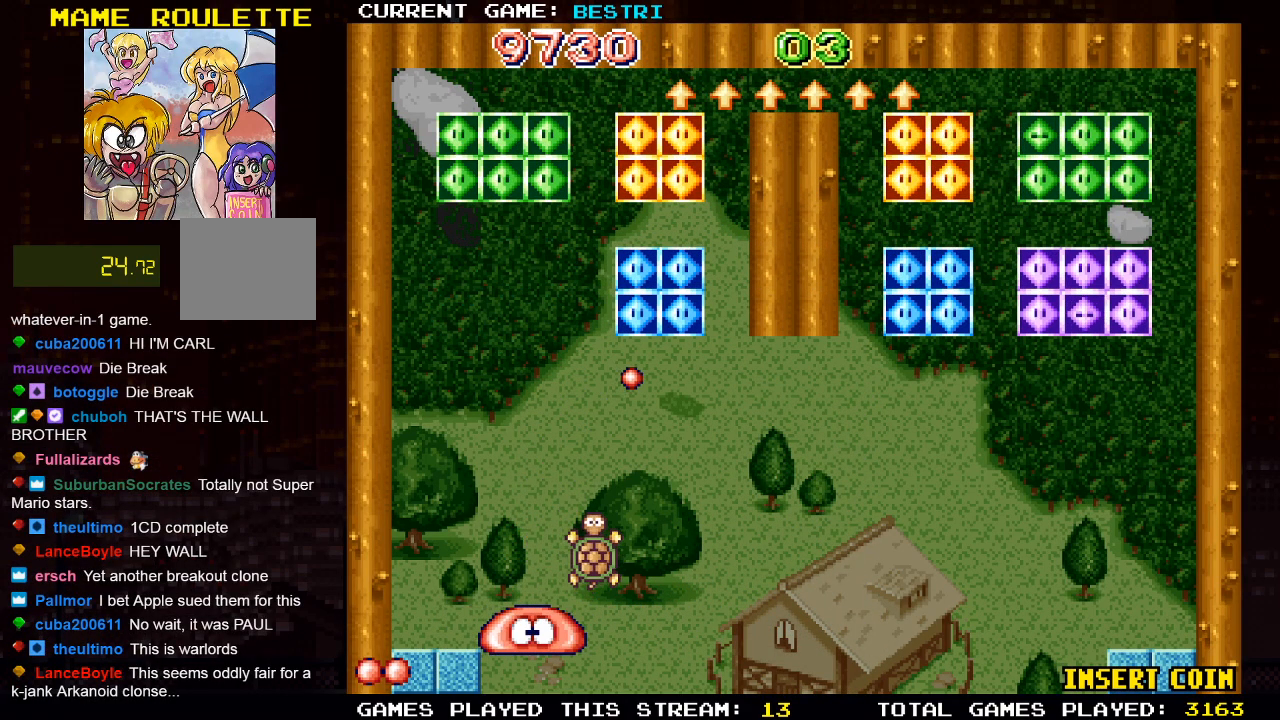
{"buttons": ["DPAD_RIGHT"], "left_stick": "center", "right_stick": "center", "events": [[17, "DPAD_RIGHT", "down"], [233, "DPAD_RIGHT", "up"], [350, "DPAD_RIGHT", "down"]]}
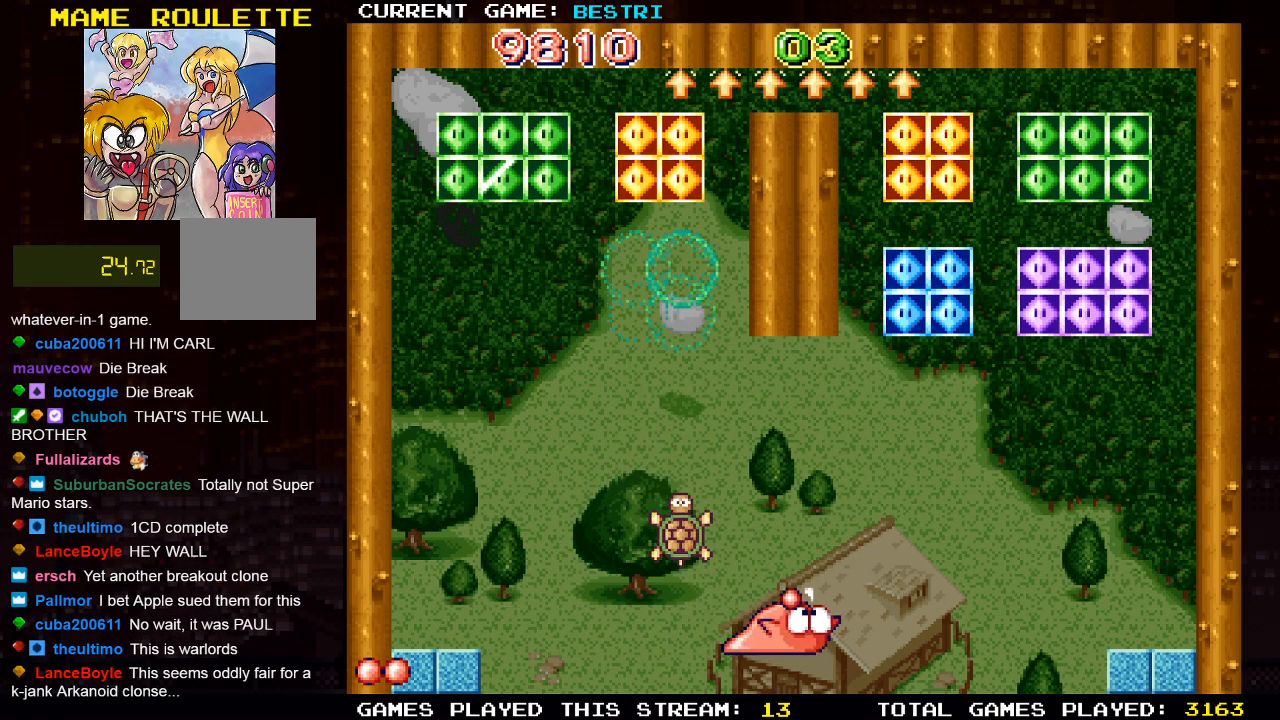
{"buttons": ["CROSS", "DPAD_RIGHT"], "left_stick": "center", "right_stick": "center", "events": [[17, "DPAD_RIGHT", "up"], [333, "CROSS", "down"], [500, "DPAD_RIGHT", "down"]]}
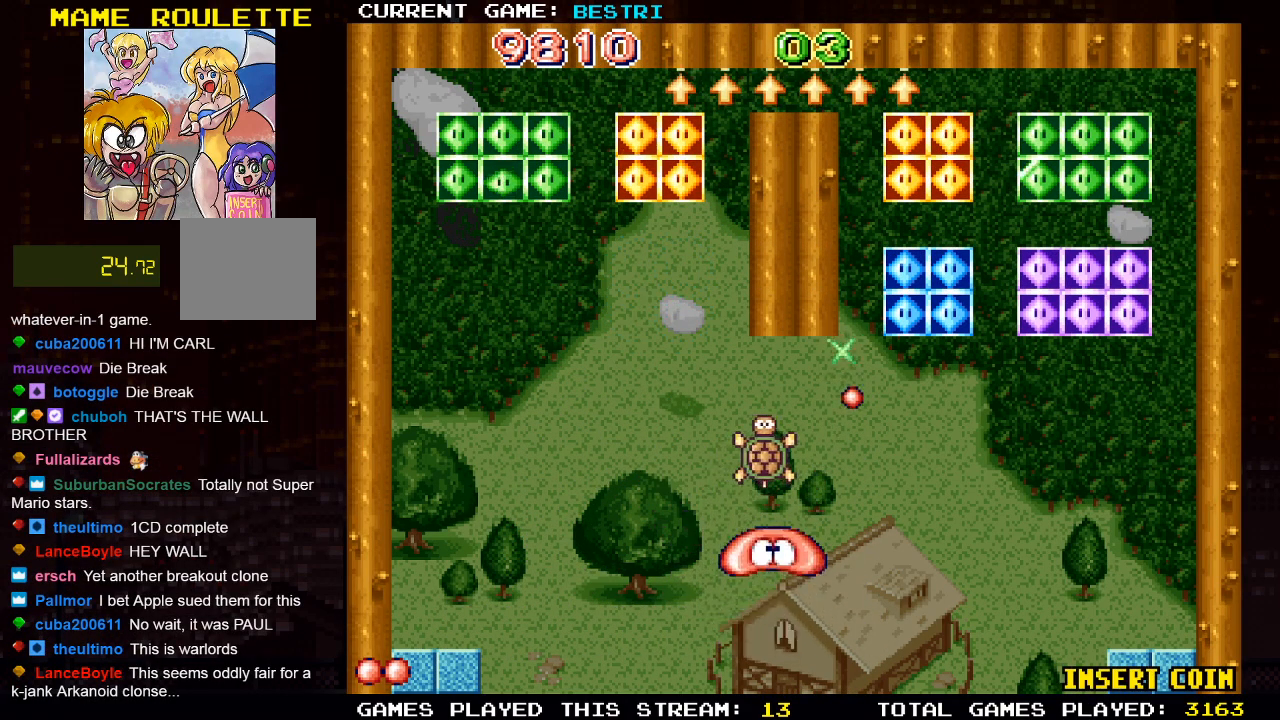
{"buttons": [], "left_stick": "center", "right_stick": "center", "events": [[33, "CROSS", "up"], [250, "DPAD_RIGHT", "up"], [350, "DPAD_LEFT", "down"], [483, "DPAD_LEFT", "up"]]}
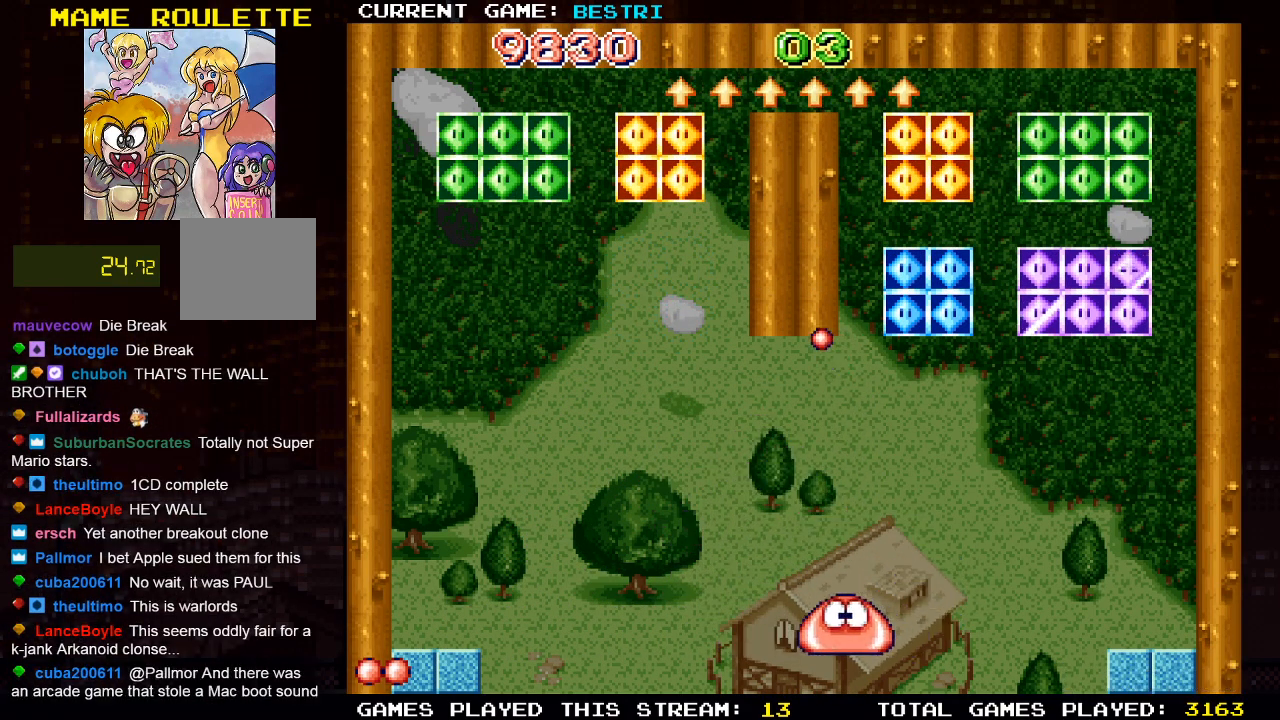
{"buttons": ["DPAD_LEFT"], "left_stick": "center", "right_stick": "center", "events": [[100, "DPAD_LEFT", "down"], [200, "DPAD_LEFT", "up"], [467, "DPAD_LEFT", "down"]]}
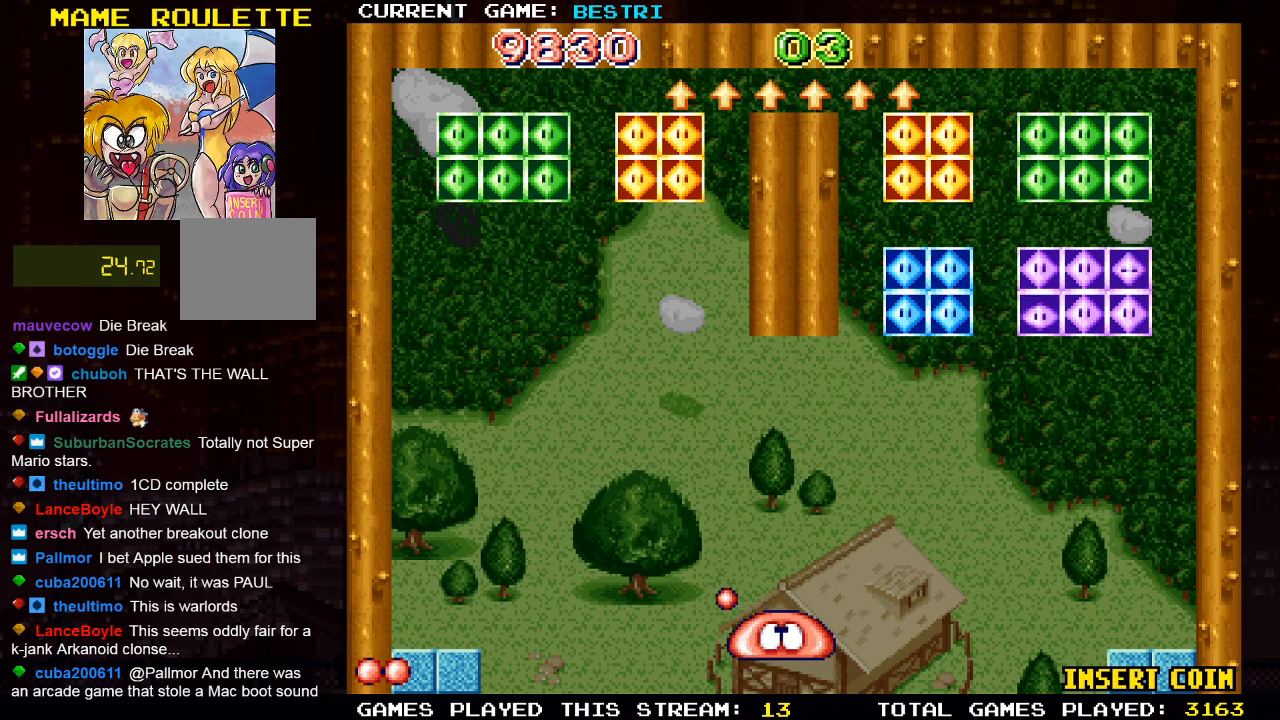
{"buttons": [], "left_stick": "center", "right_stick": "center", "events": [[67, "DPAD_LEFT", "up"]]}
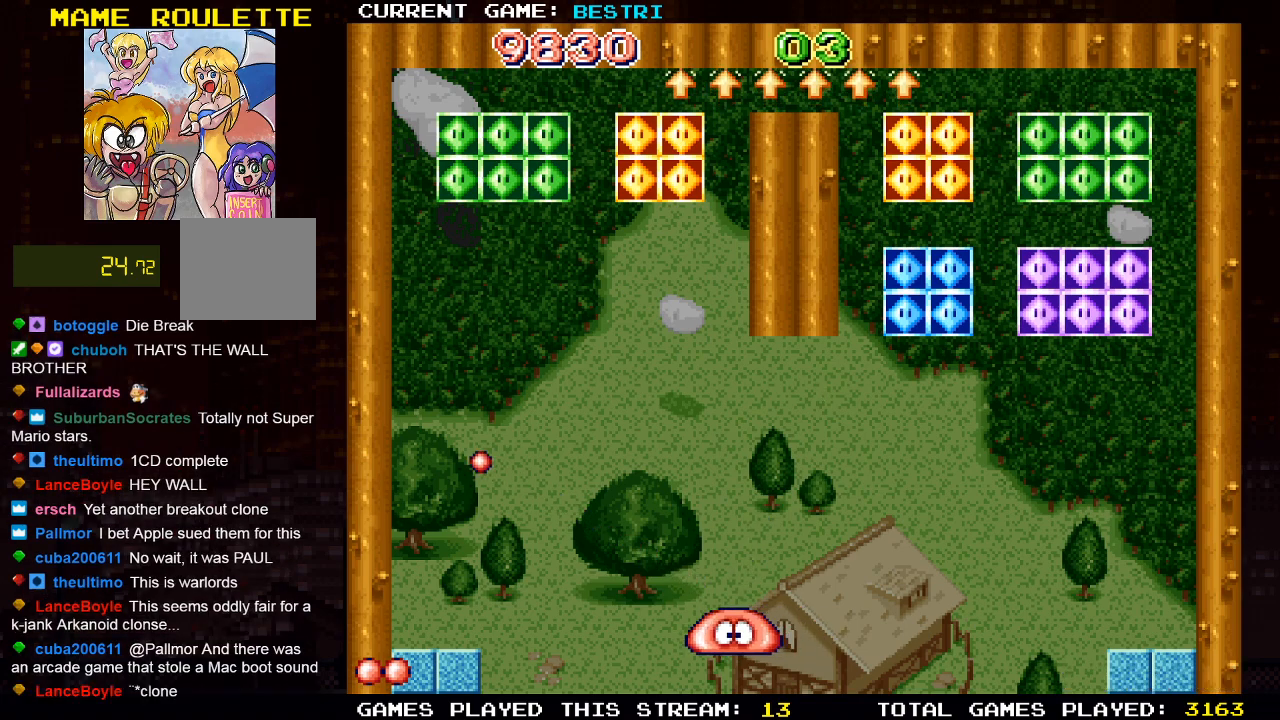
{"buttons": [], "left_stick": "center", "right_stick": "center", "events": []}
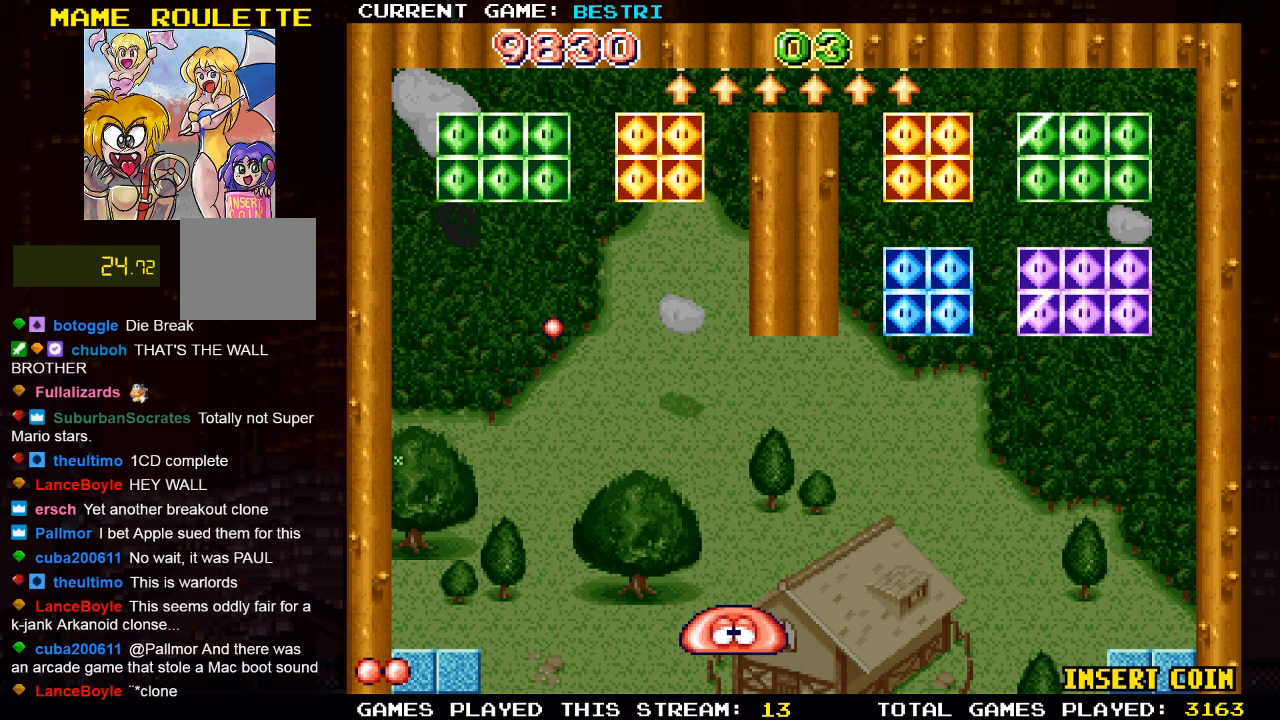
{"buttons": [], "left_stick": "center", "right_stick": "center", "events": []}
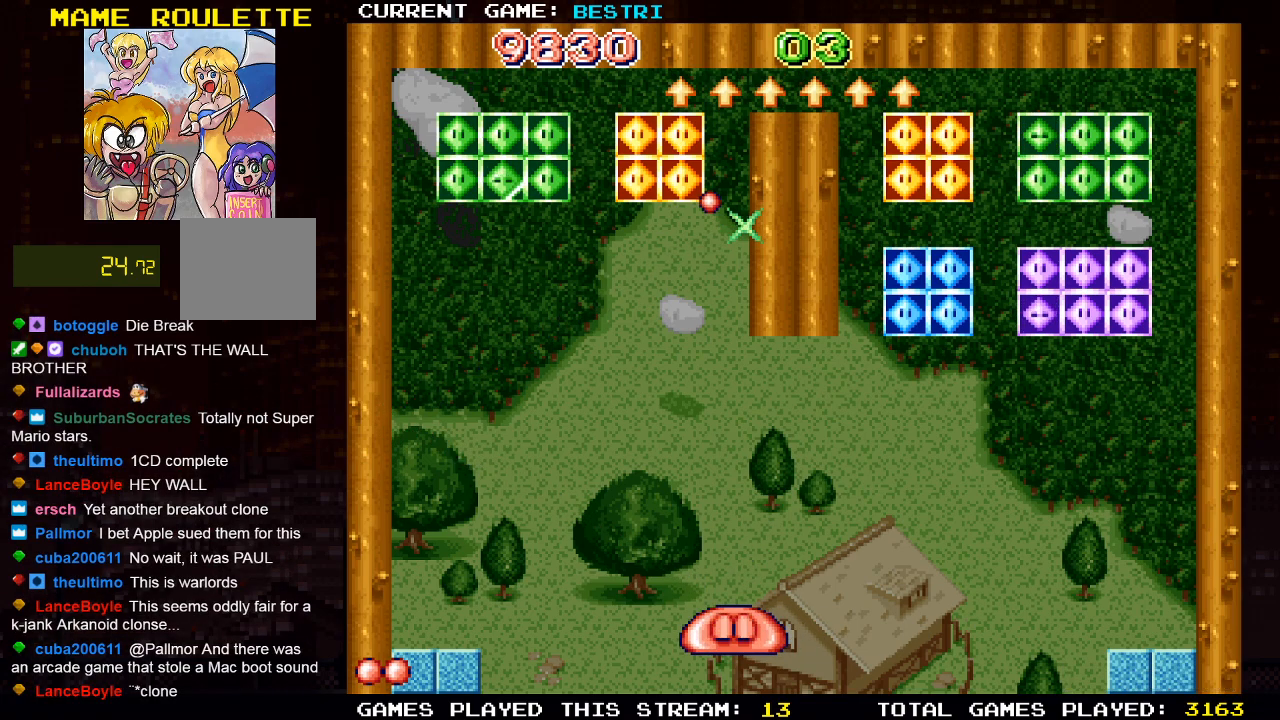
{"buttons": [], "left_stick": "center", "right_stick": "center", "events": []}
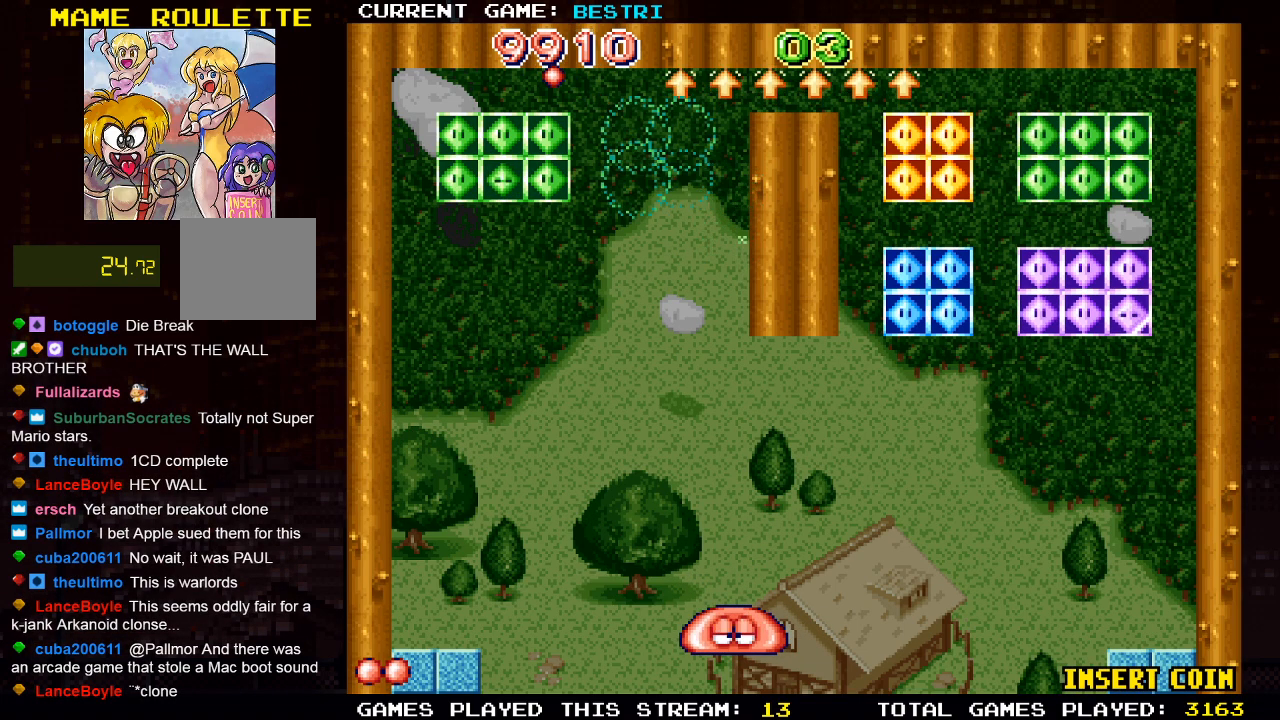
{"buttons": [], "left_stick": "center", "right_stick": "center", "events": []}
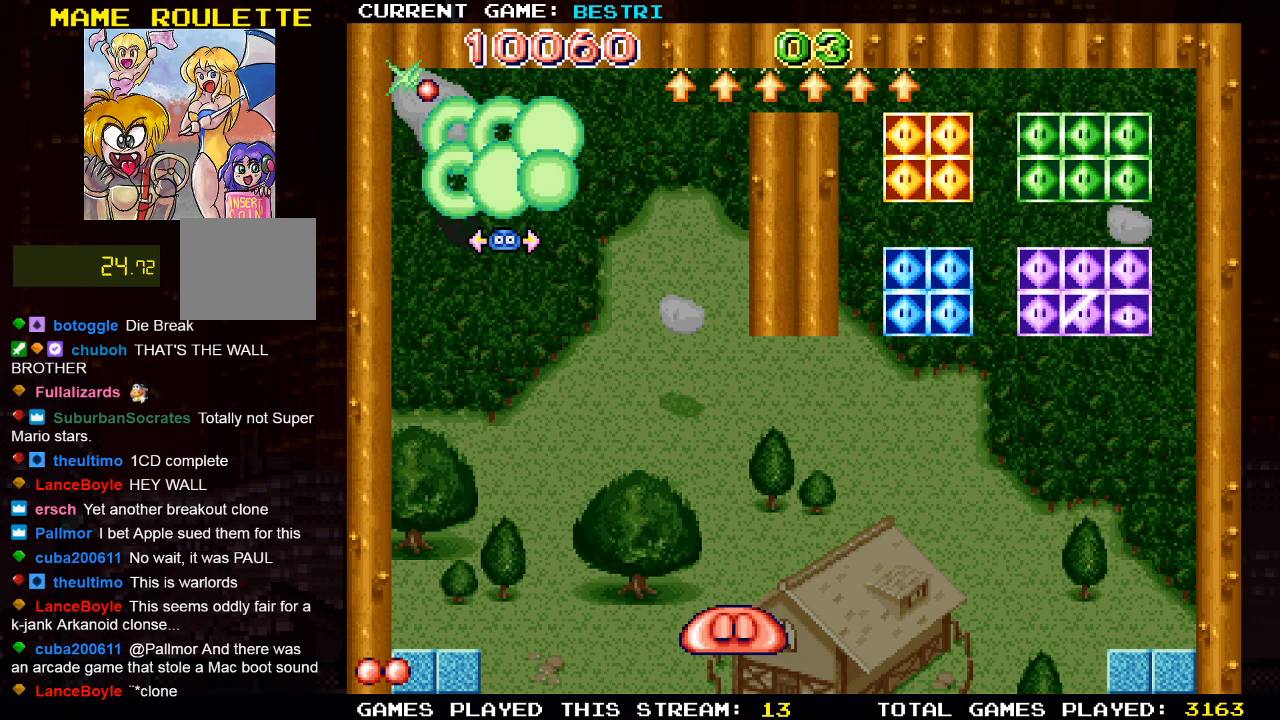
{"buttons": [], "left_stick": "center", "right_stick": "center", "events": []}
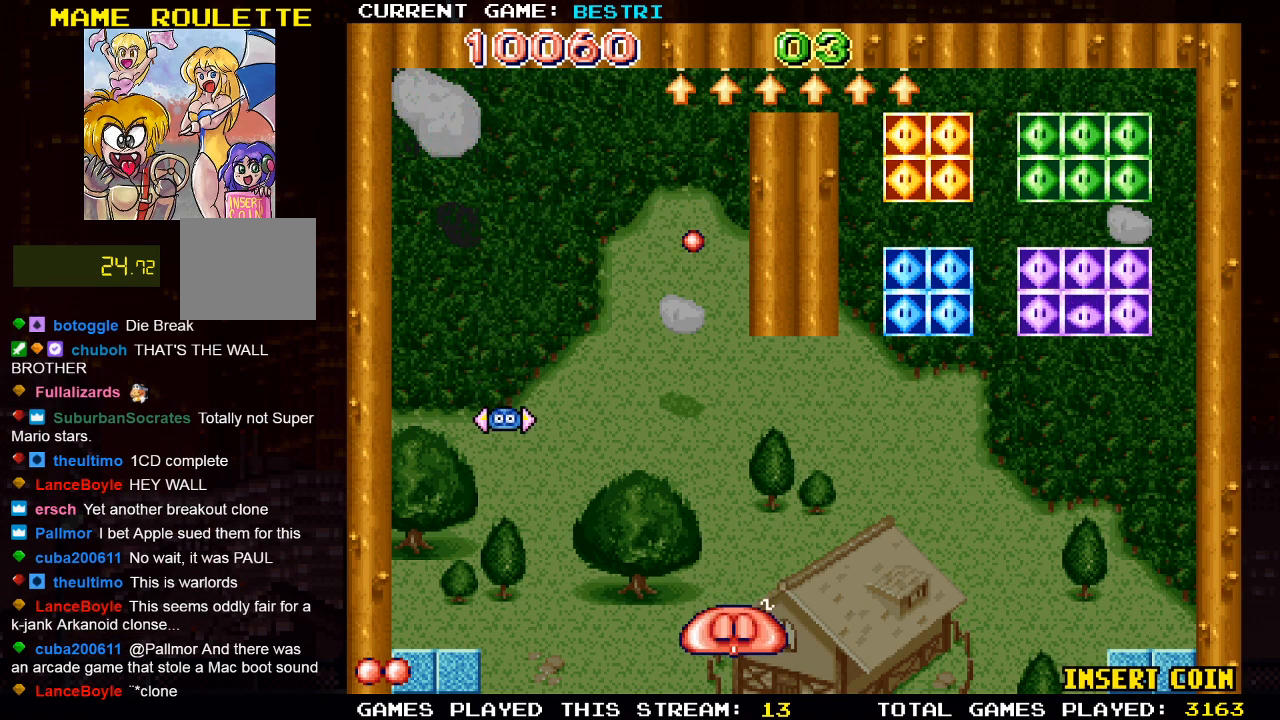
{"buttons": [], "left_stick": "center", "right_stick": "center", "events": [[33, "DPAD_LEFT", "down"], [300, "CROSS", "down"], [367, "DPAD_LEFT", "up"], [500, "CROSS", "up"]]}
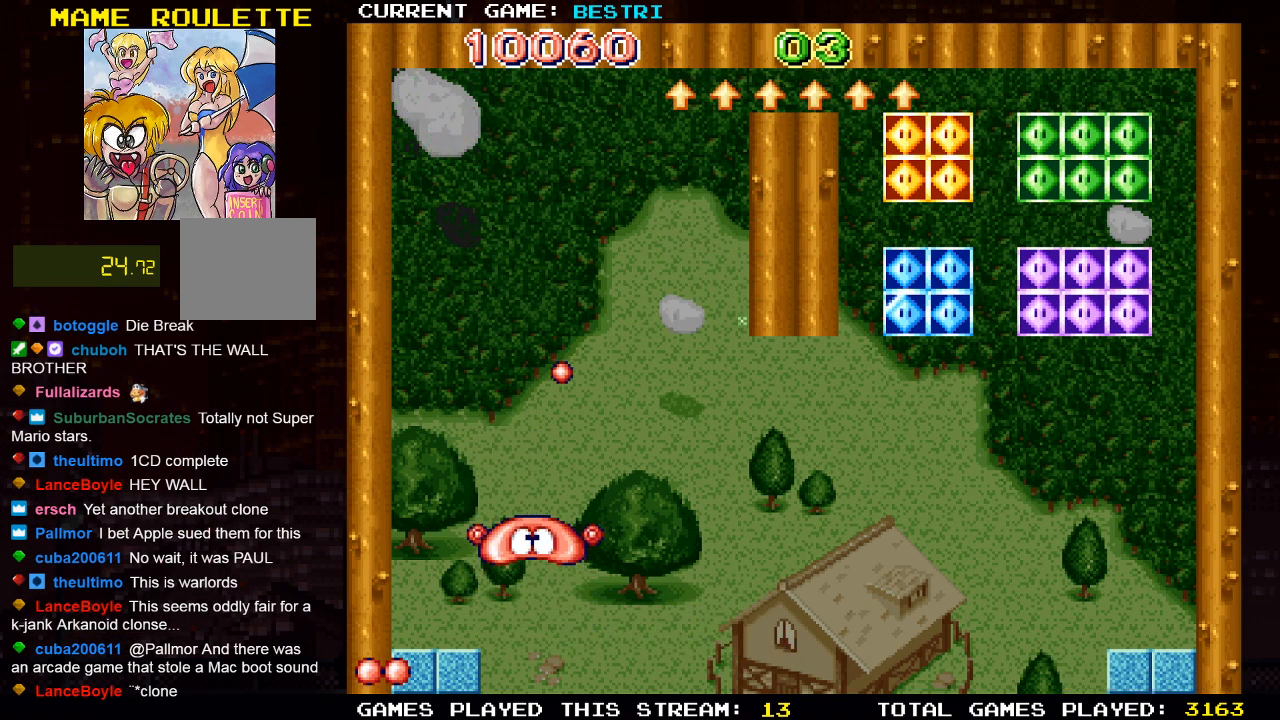
{"buttons": [], "left_stick": "center", "right_stick": "center", "events": [[133, "DPAD_RIGHT", "down"], [333, "DPAD_RIGHT", "up"]]}
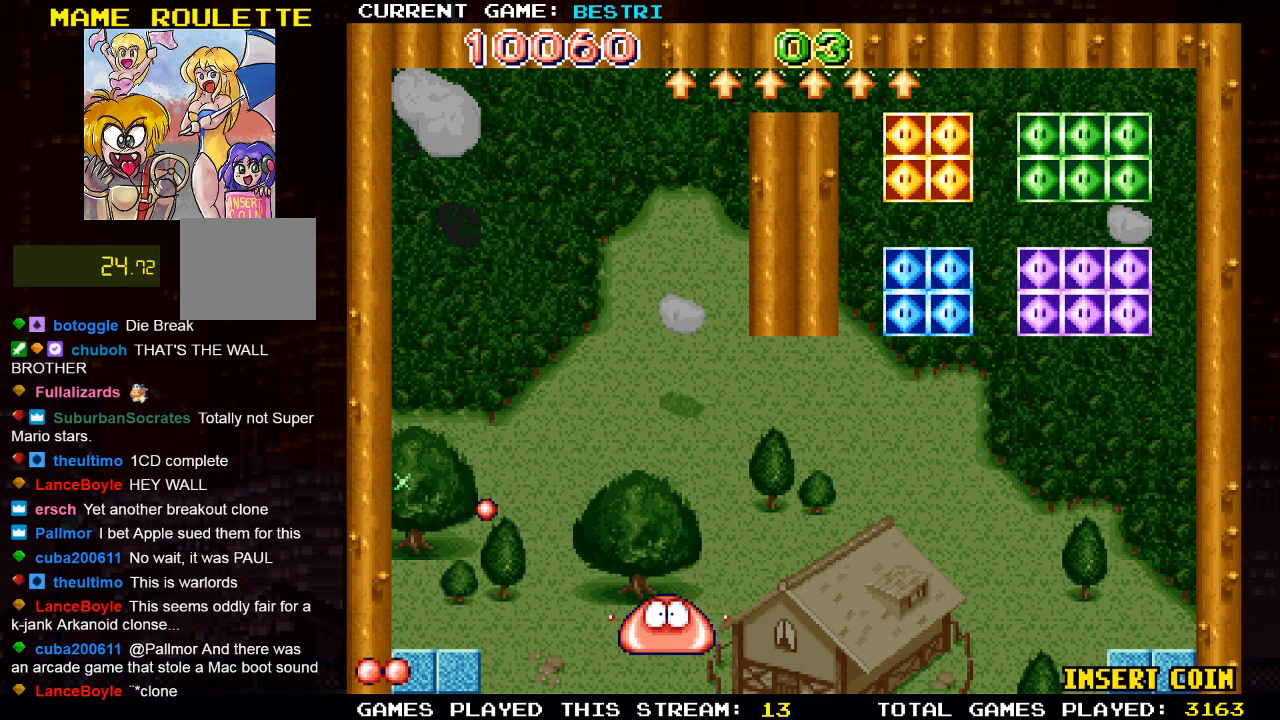
{"buttons": [], "left_stick": "center", "right_stick": "center", "events": []}
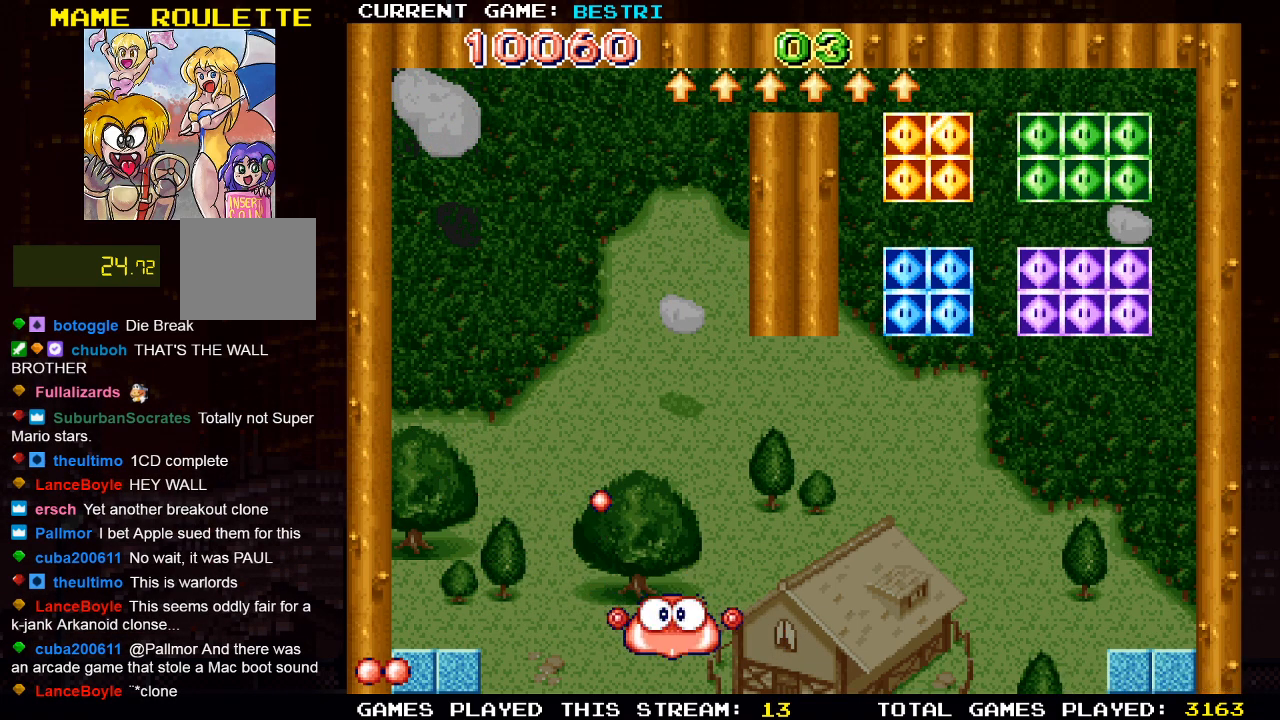
{"buttons": ["DPAD_LEFT"], "left_stick": "center", "right_stick": "center", "events": [[67, "DPAD_RIGHT", "down"], [217, "DPAD_RIGHT", "up"], [367, "DPAD_LEFT", "down"]]}
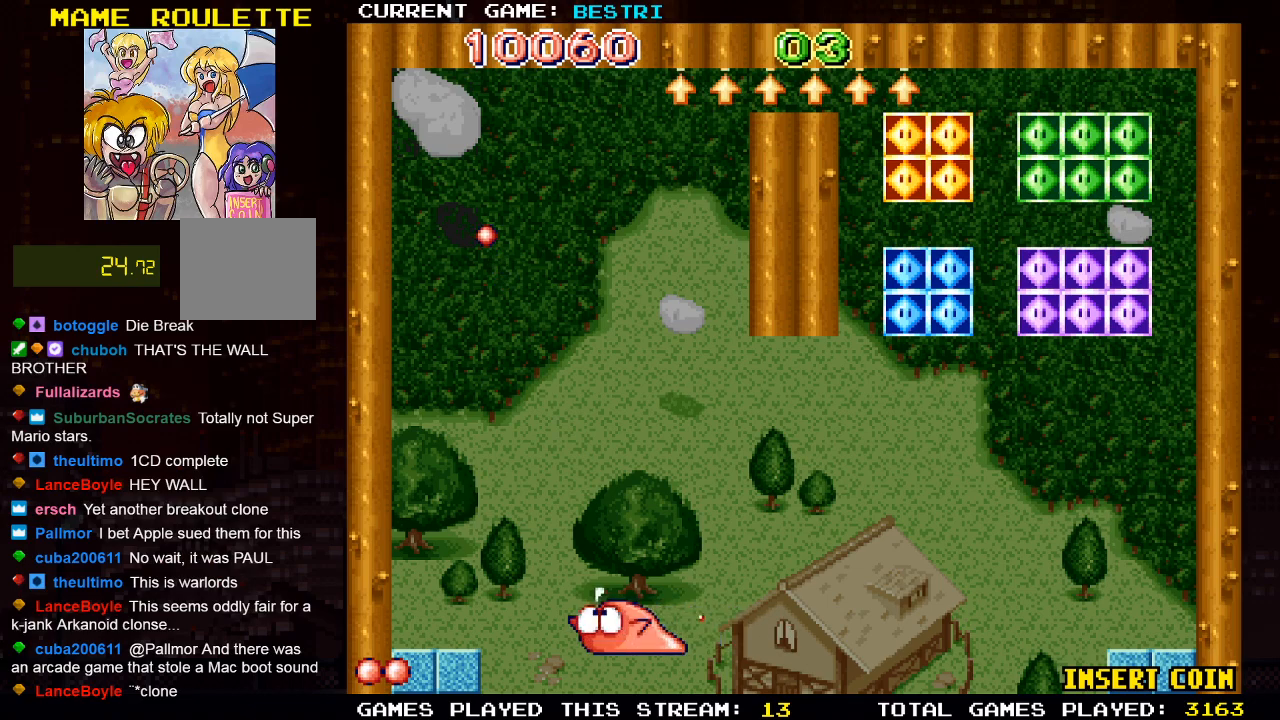
{"buttons": [], "left_stick": "center", "right_stick": "center", "events": [[183, "DPAD_LEFT", "up"]]}
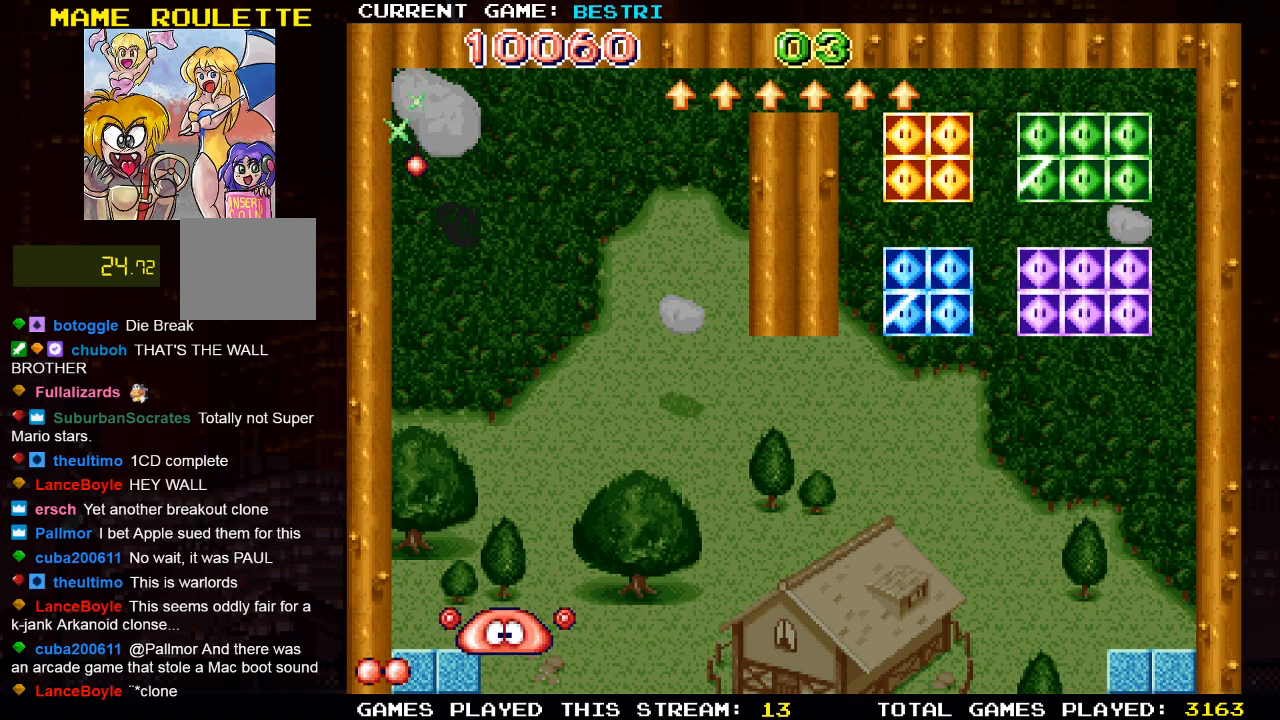
{"buttons": [], "left_stick": "center", "right_stick": "center", "events": [[333, "DPAD_RIGHT", "down"], [450, "DPAD_RIGHT", "up"]]}
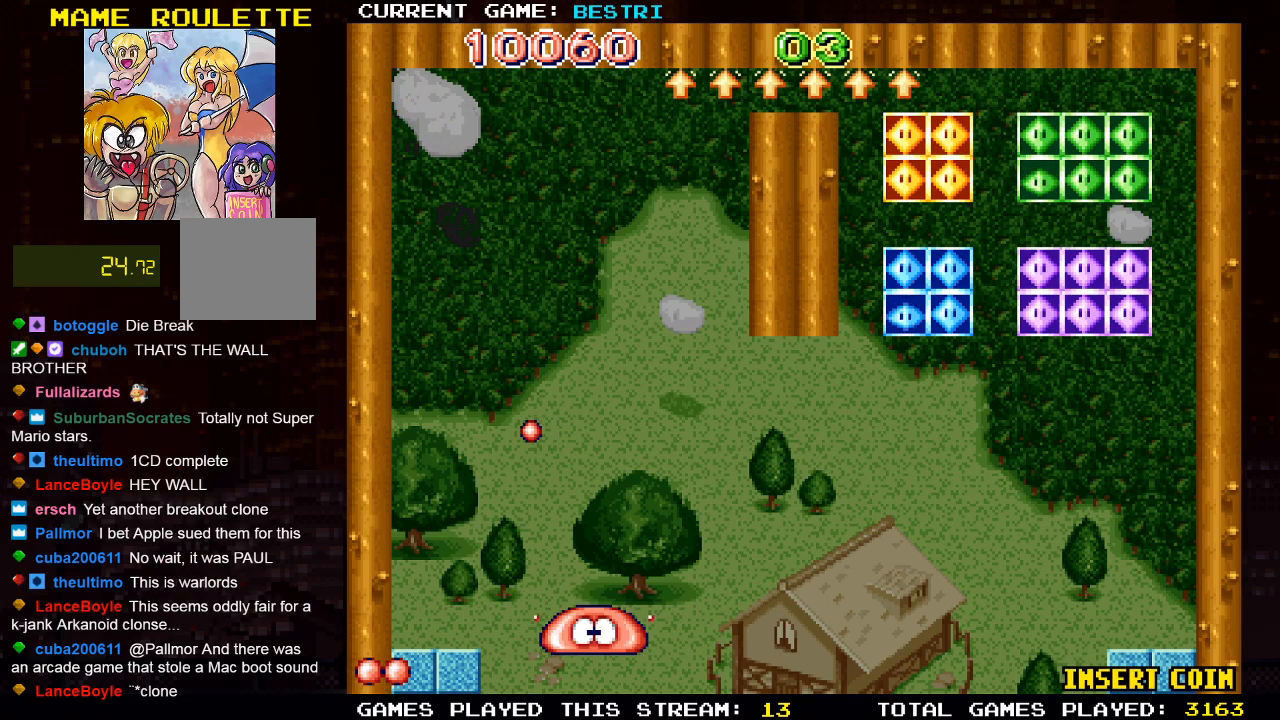
{"buttons": [], "left_stick": "center", "right_stick": "center", "events": [[300, "DPAD_RIGHT", "down"], [350, "DPAD_RIGHT", "up"]]}
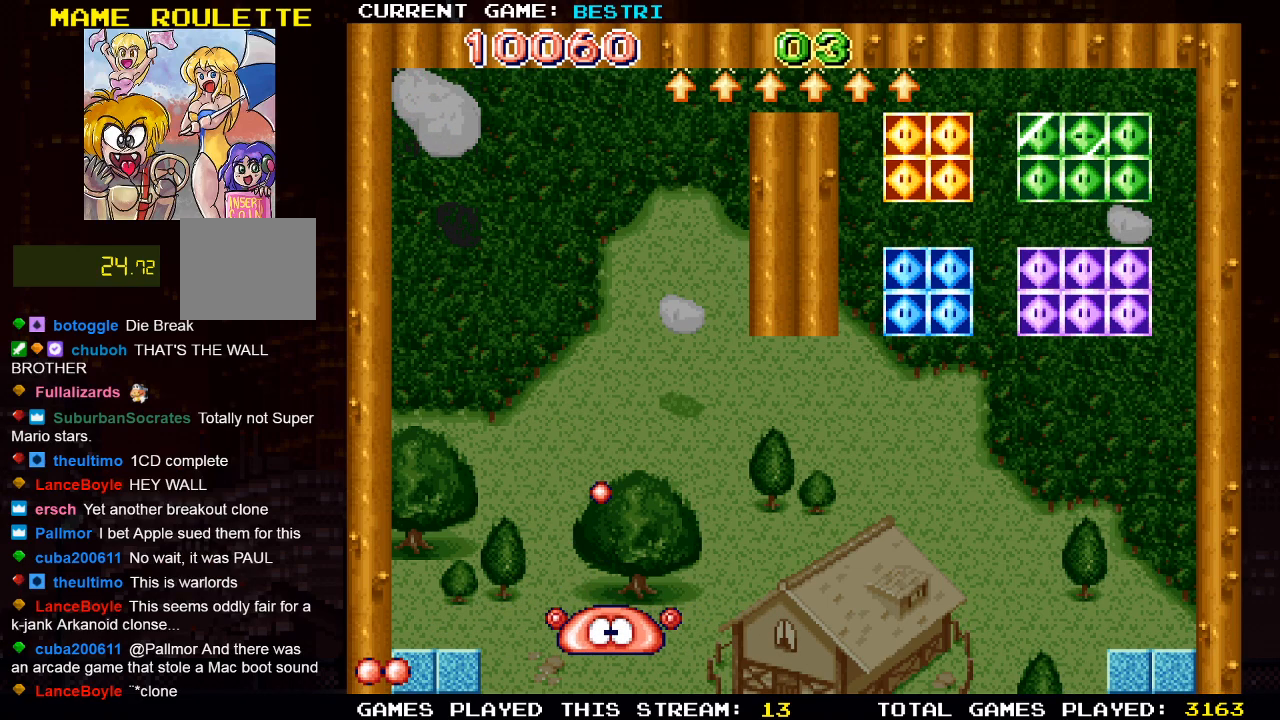
{"buttons": ["DPAD_LEFT"], "left_stick": "center", "right_stick": "center", "events": [[417, "DPAD_LEFT", "down"]]}
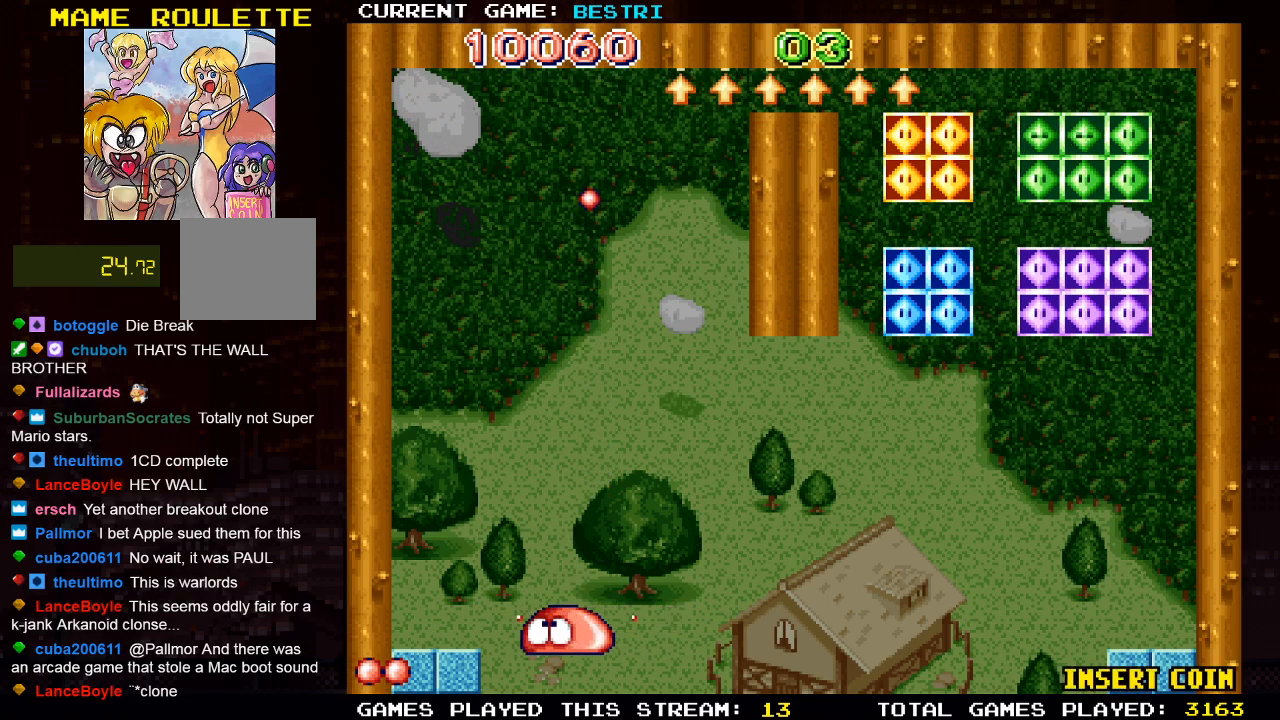
{"buttons": [], "left_stick": "center", "right_stick": "center", "events": [[33, "DPAD_LEFT", "up"]]}
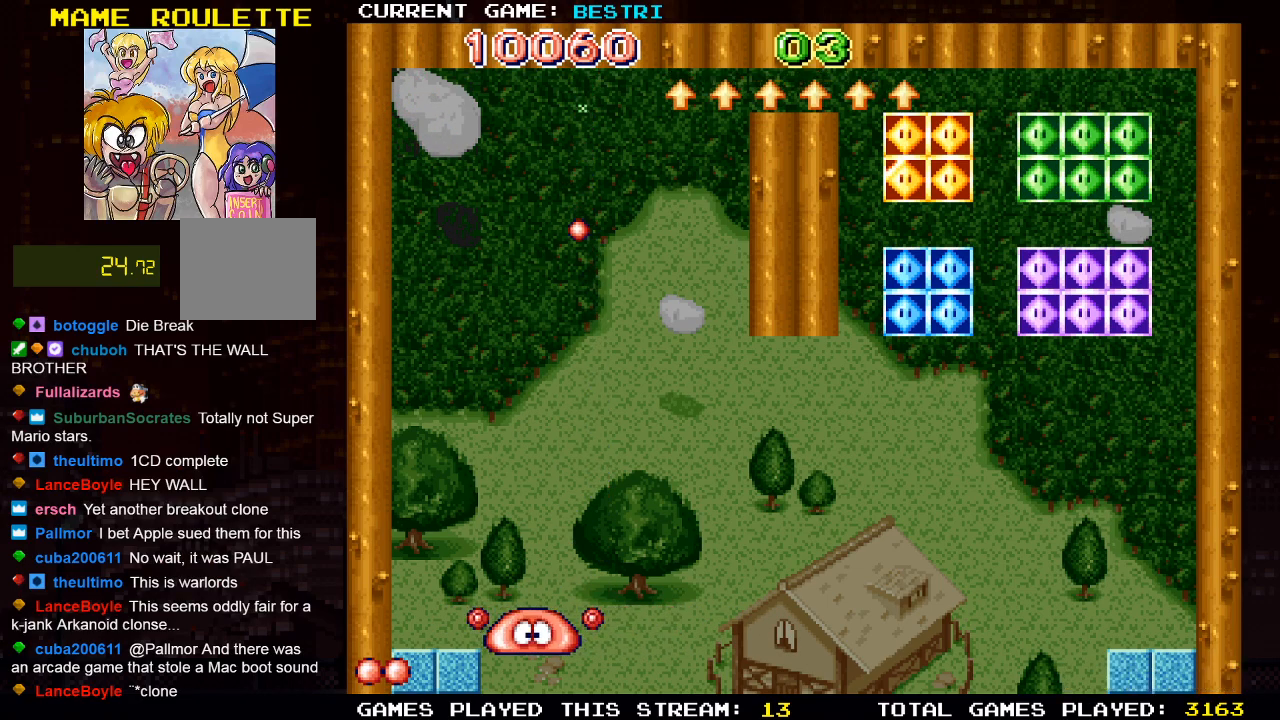
{"buttons": ["CROSS"], "left_stick": "center", "right_stick": "center", "events": [[417, "CROSS", "down"]]}
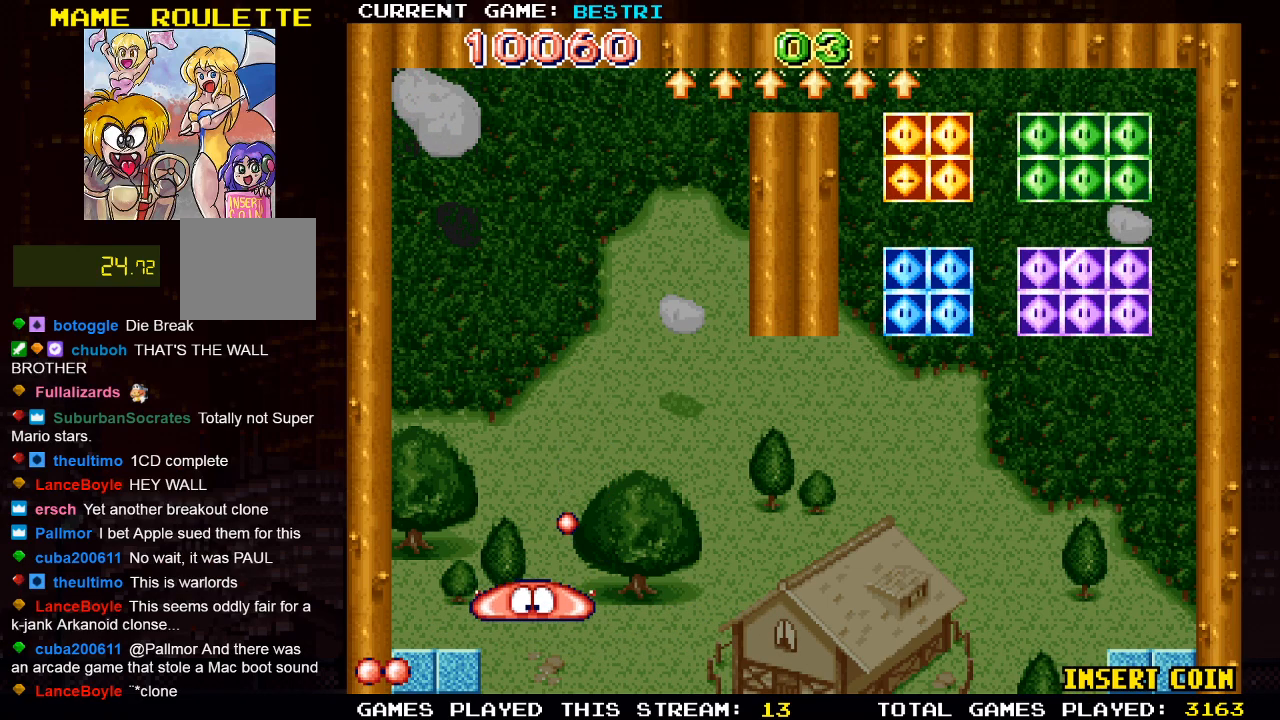
{"buttons": [], "left_stick": "center", "right_stick": "center", "events": [[50, "DPAD_RIGHT", "down"], [150, "CROSS", "up"], [150, "DPAD_RIGHT", "up"]]}
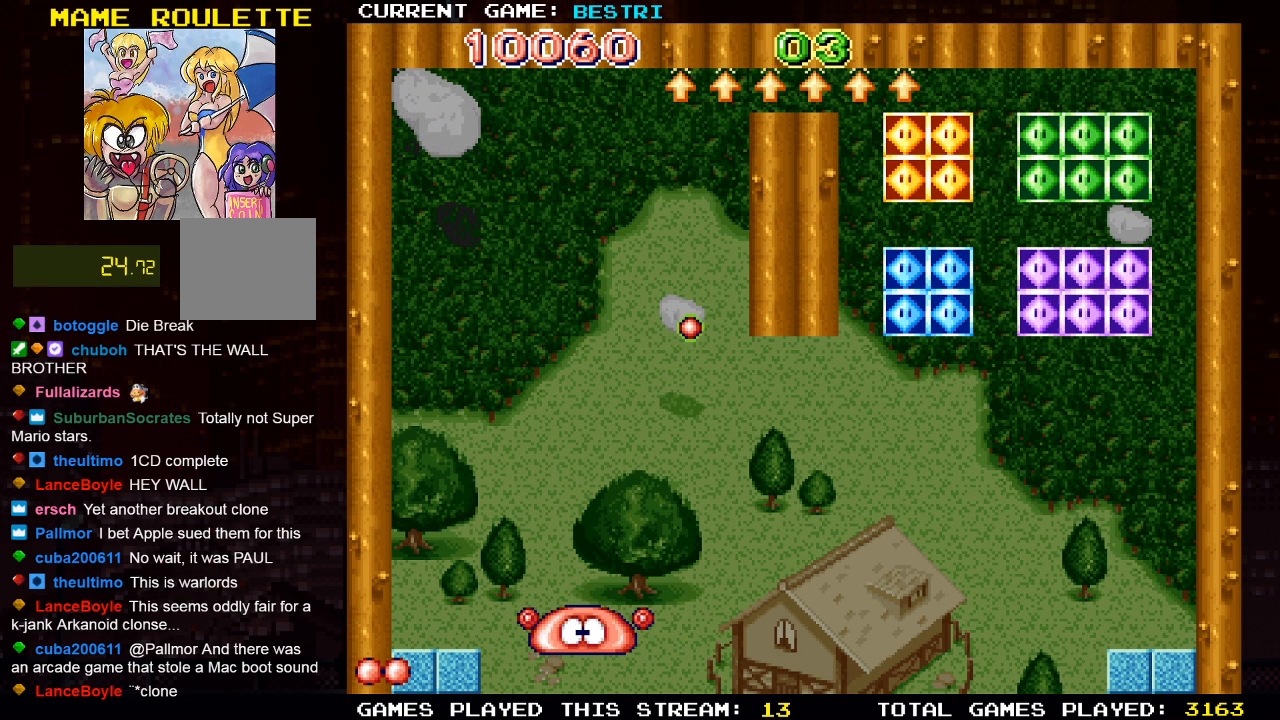
{"buttons": [], "left_stick": "center", "right_stick": "center", "events": []}